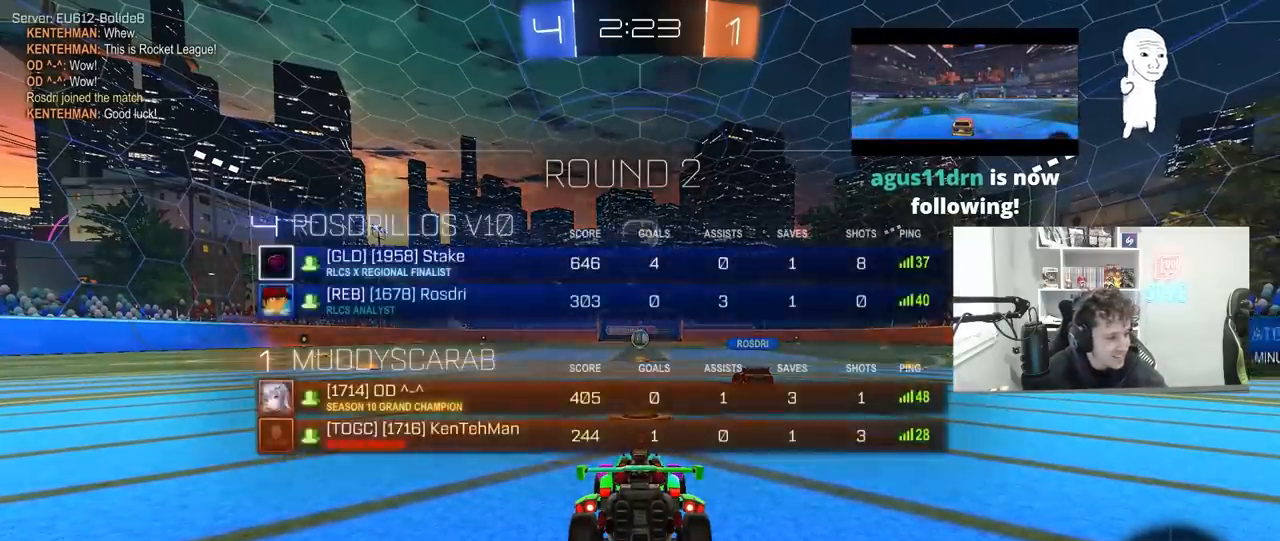
Gameplay with keyboard and mouse; each line is a JSON object with the keys and mouse buttons held at the frame after it. "events" lists presses ("down") and releases ("up") of "1", "2", "3", "4", "5", "a", "alt", "c", "caps_lock", "ctrl", "d", "e", "f", "g", "q", "r", "s", "shift", "space", "t", "tab", "v", "w", "x", "z", "mouse_left", "mouse_wheel" and "mouse_right" between this image and that frame as [ms after this image, input, new state], when the widget could be followed in between. "mouse_left", "mouse_wheel", "mouse_right" = the "left", "wheel", "right" buttons of the "mouse" list. No other keys are recorded. "wheel" means that the mouse wheel is clicked or scrolled. "mouse_move" is the direction in which the mouse moves at that frame (one of eight, or "still"), when it could be read.
{"keys": ["tab"], "mouse": [], "mouse_move": "still", "events": [[133, "tab", "up"], [333, "tab", "down"]]}
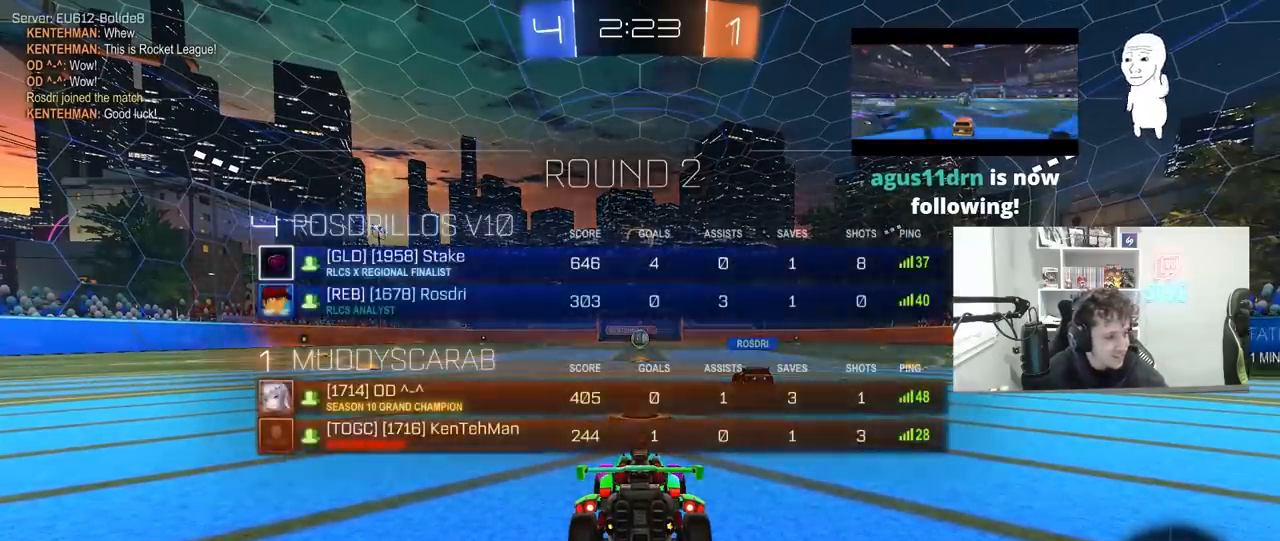
{"keys": ["w"], "mouse": [], "mouse_move": "still", "events": [[67, "w", "down"], [100, "tab", "up"]]}
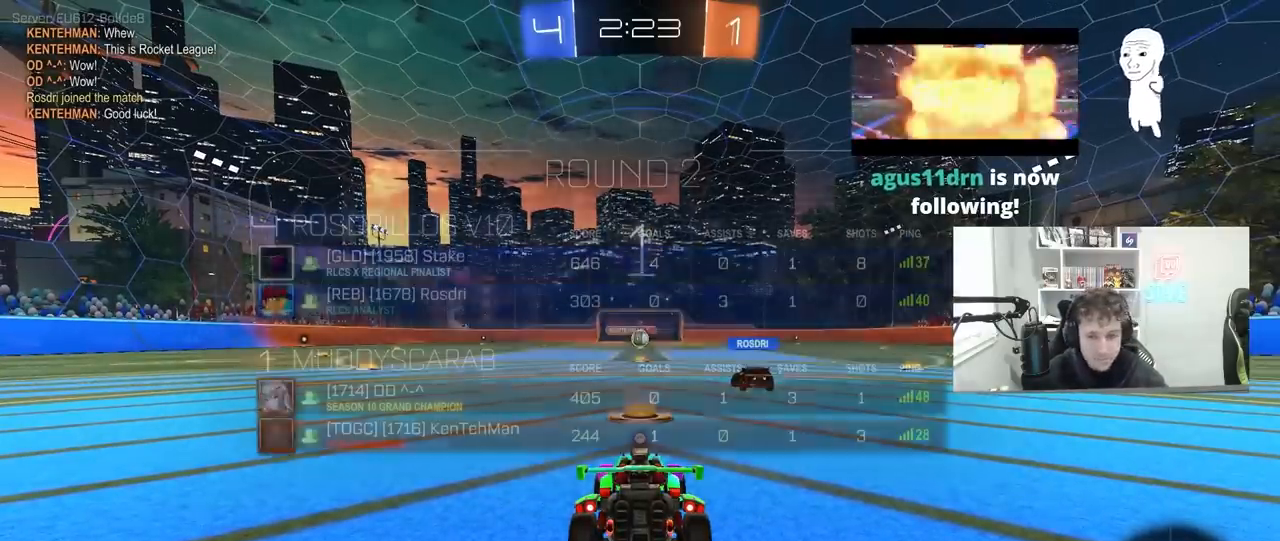
{"keys": ["w"], "mouse": ["left"], "mouse_move": "left", "events": [[33, "tab", "down"], [67, "mouse_left", "down"], [367, "tab", "up"]]}
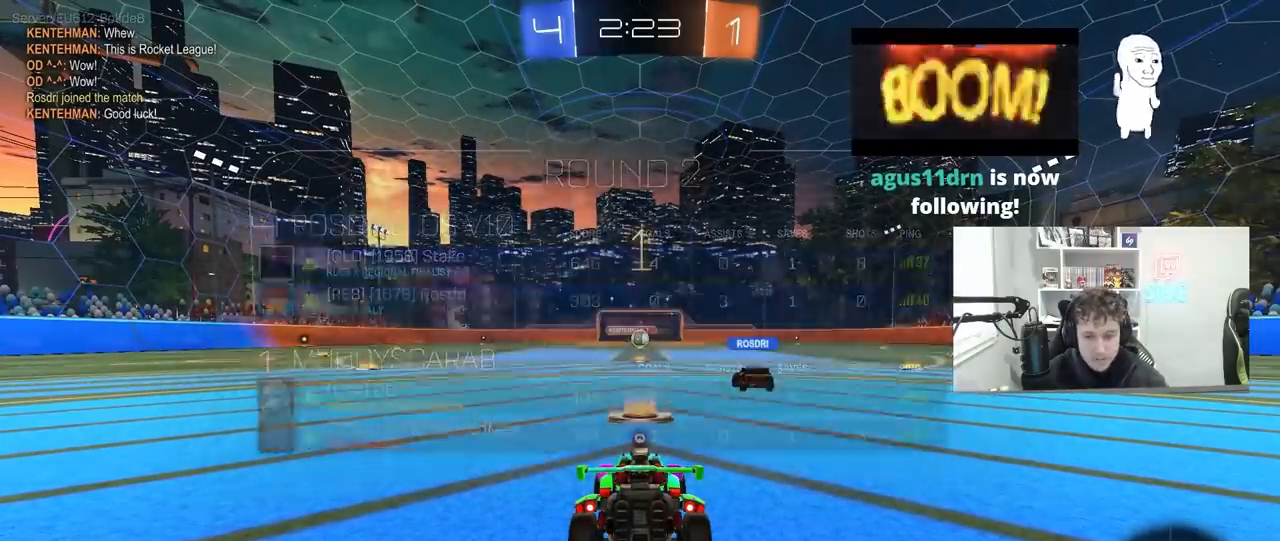
{"keys": ["w"], "mouse": ["left"], "mouse_move": "left", "events": []}
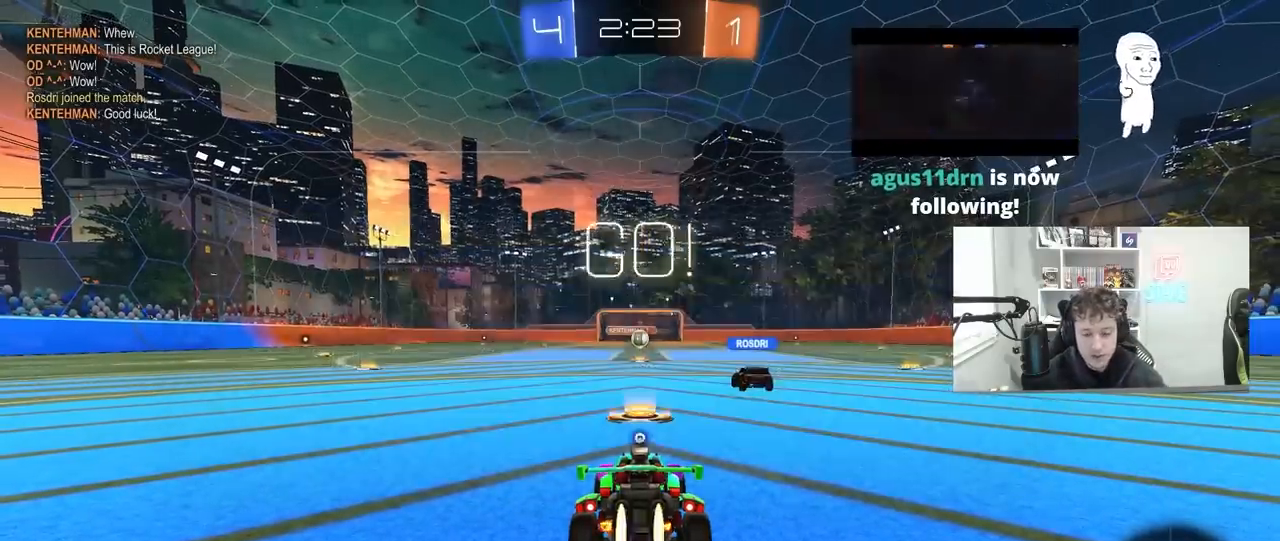
{"keys": ["a", "shift", "w"], "mouse": ["left", "right"], "mouse_move": "down-left", "events": [[333, "d", "down"], [333, "space", "down"], [400, "mouse_right", "down"], [433, "d", "up"], [500, "a", "down"], [500, "shift", "down"], [500, "space", "up"]]}
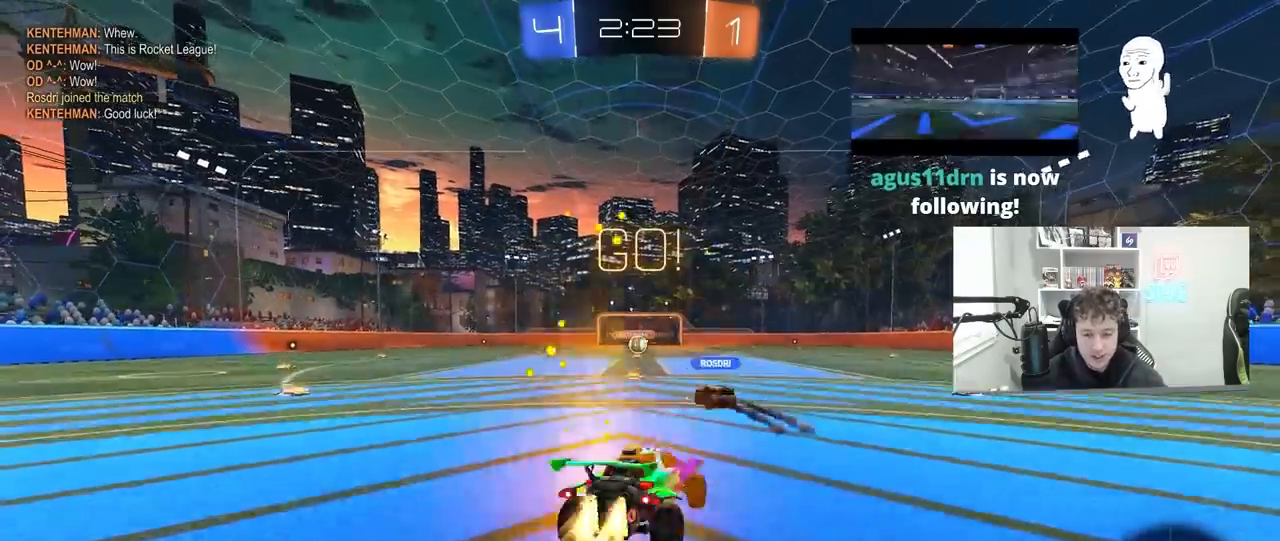
{"keys": ["a", "s", "shift"], "mouse": [], "mouse_move": "still", "events": [[33, "mouse_right", "up"], [67, "mouse_right", "down"], [67, "s", "down"], [67, "w", "up"], [267, "mouse_left", "up"], [267, "mouse_right", "up"]]}
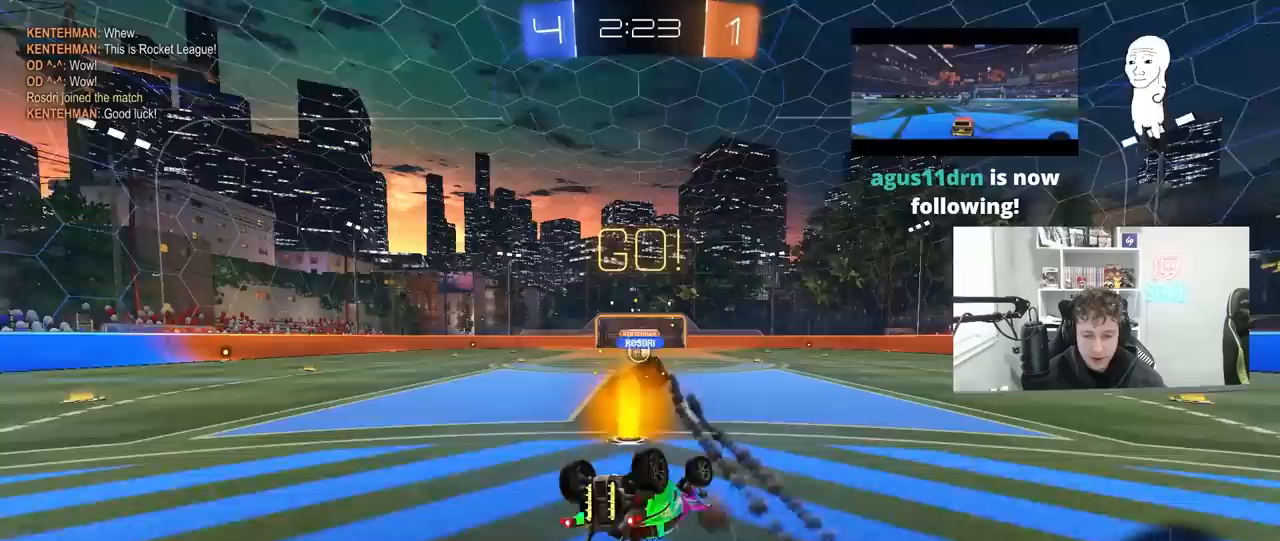
{"keys": ["d"], "mouse": [], "mouse_move": "still", "events": [[33, "s", "up"], [133, "s", "down"], [333, "shift", "up"], [367, "s", "up"], [433, "a", "up"], [467, "d", "down"]]}
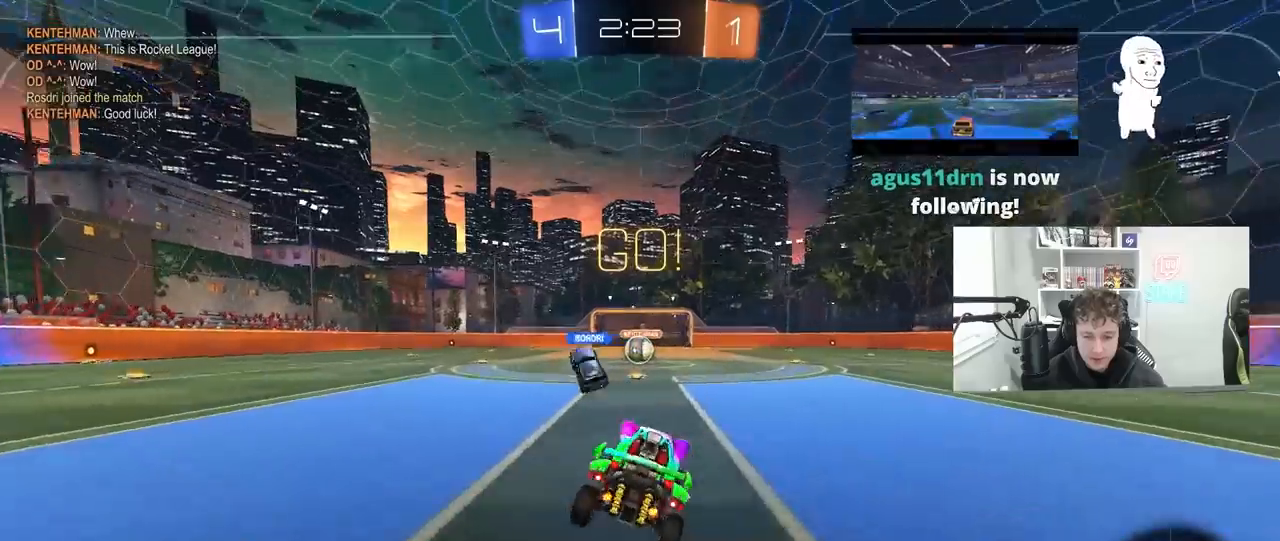
{"keys": [], "mouse": [], "mouse_move": "still", "events": [[100, "d", "up"], [167, "a", "down"], [233, "s", "down"], [300, "a", "up"], [333, "a", "down"], [433, "s", "up"], [467, "a", "up"]]}
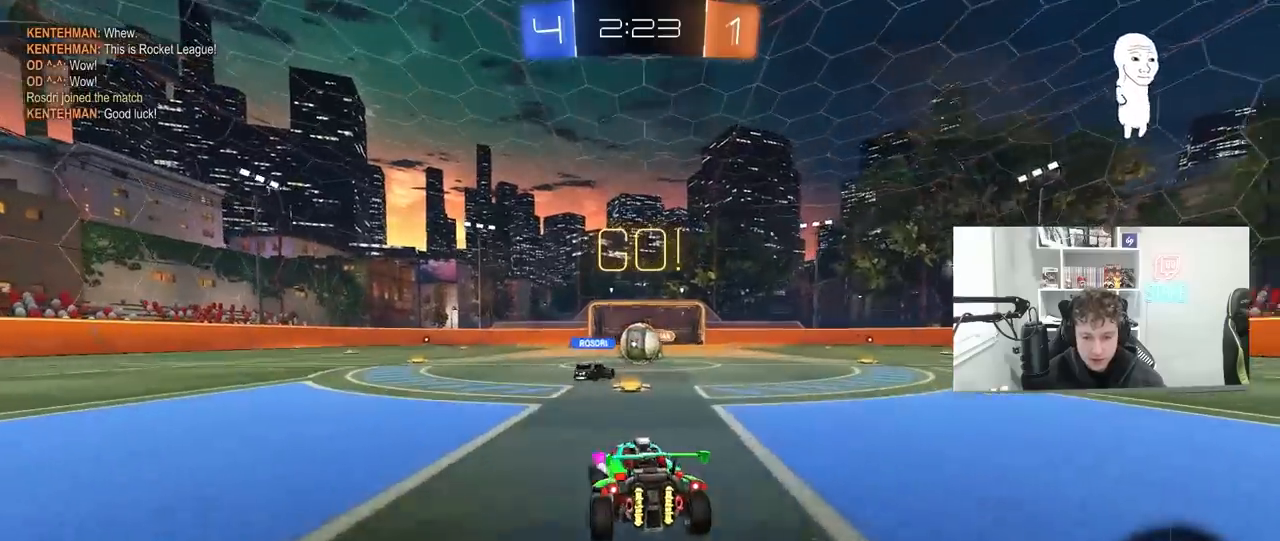
{"keys": ["a", "w"], "mouse": [], "mouse_move": "still", "events": [[33, "d", "down"], [67, "w", "down"], [133, "d", "up"], [367, "a", "down"], [400, "shift", "down"], [500, "shift", "up"]]}
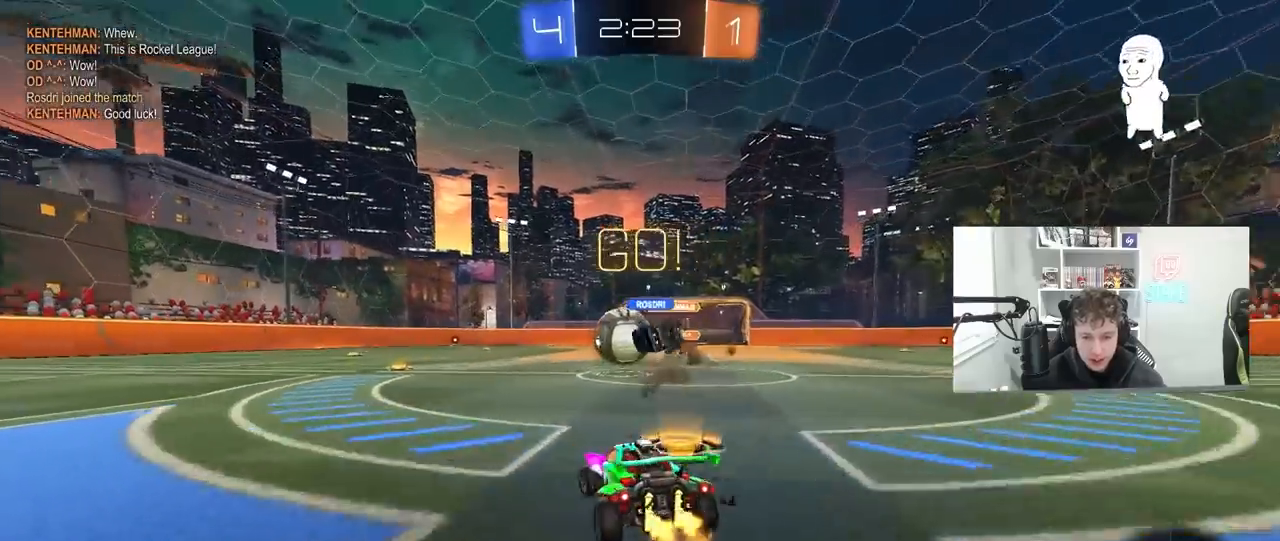
{"keys": ["d", "w"], "mouse": ["left"], "mouse_move": "still", "events": [[33, "mouse_left", "down"], [100, "a", "up"], [233, "d", "down"], [333, "d", "up"], [500, "d", "down"]]}
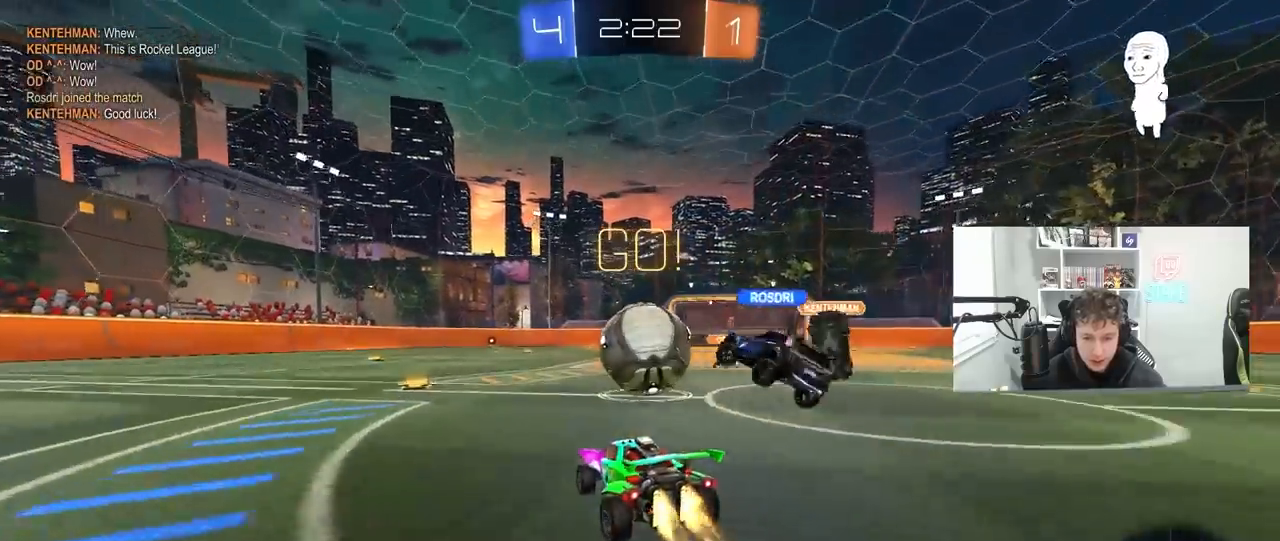
{"keys": ["shift", "w"], "mouse": ["left", "right"], "mouse_move": "down-left", "events": [[67, "d", "up"], [167, "d", "down"], [167, "mouse_right", "down"], [167, "w", "up"], [300, "d", "up"], [300, "mouse_right", "up"], [300, "w", "down"], [333, "shift", "down"], [400, "mouse_right", "down"]]}
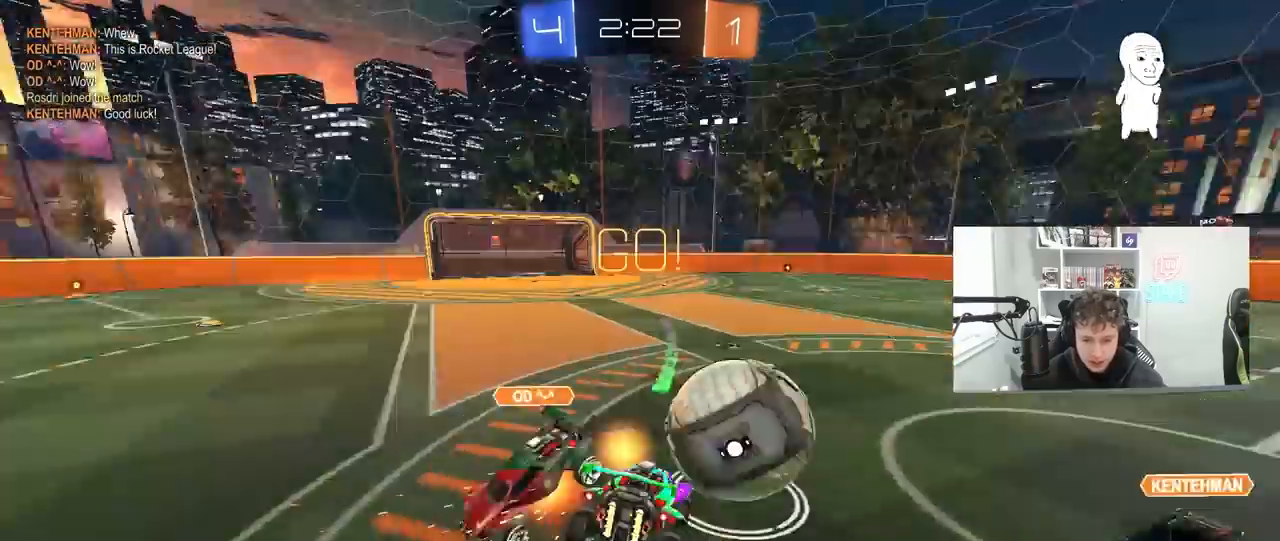
{"keys": ["d", "shift", "space"], "mouse": [], "mouse_move": "still", "events": [[67, "mouse_left", "up"], [133, "mouse_right", "up"], [267, "shift", "up"], [300, "d", "down"], [367, "w", "up"], [400, "shift", "down"], [500, "space", "down"]]}
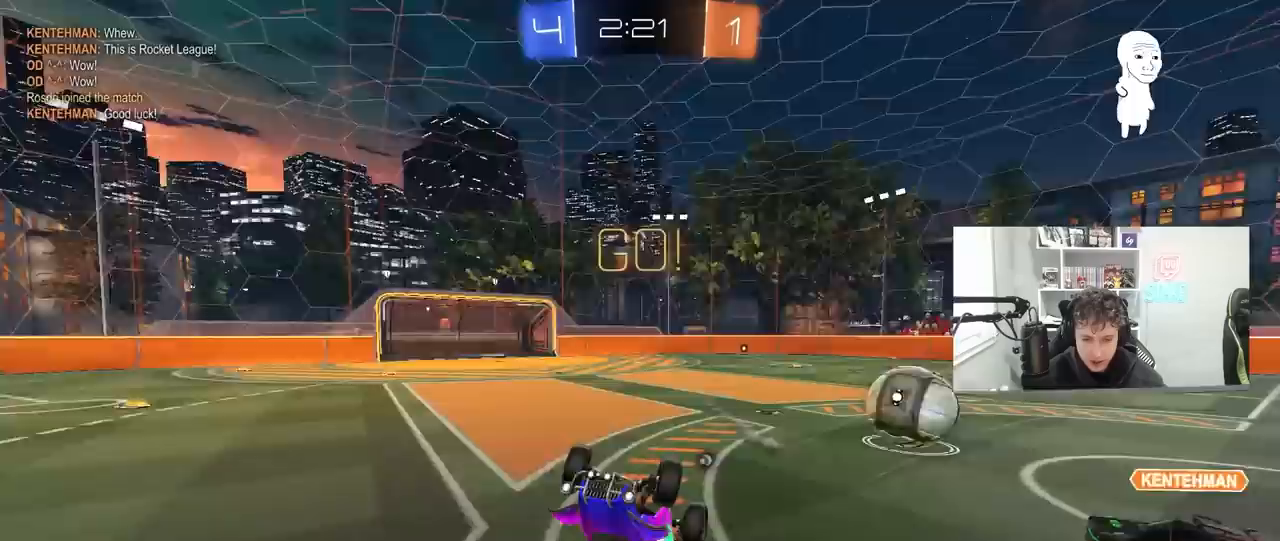
{"keys": ["w"], "mouse": [], "mouse_move": "still", "events": [[167, "space", "up"], [233, "a", "down"], [233, "d", "up"], [233, "shift", "up"], [233, "w", "down"], [467, "a", "up"], [467, "w", "up"], [500, "w", "down"]]}
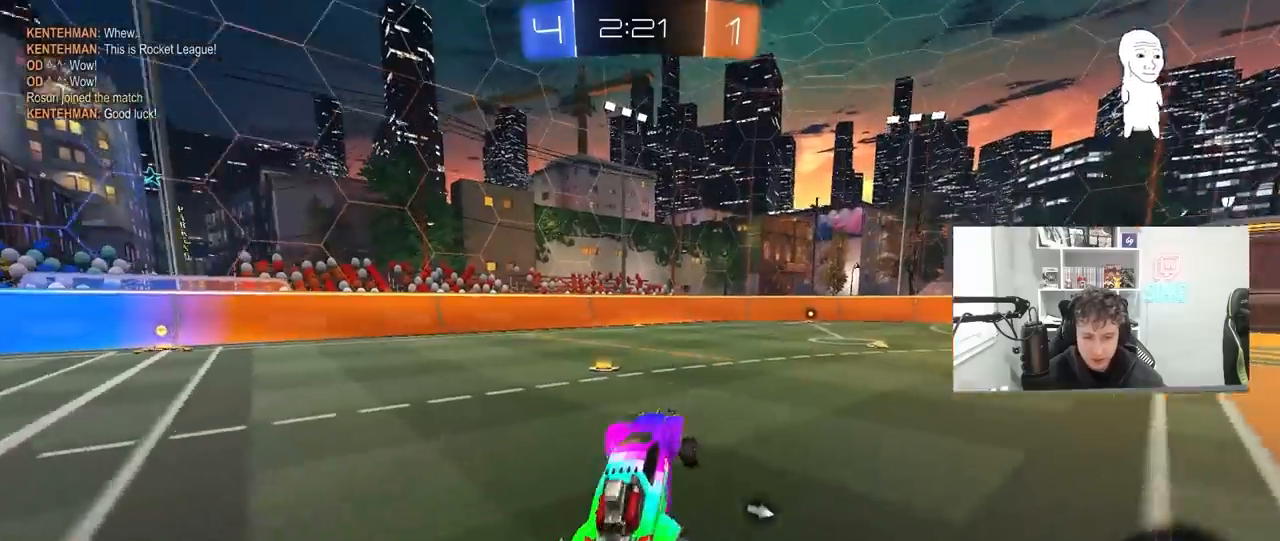
{"keys": ["a", "w"], "mouse": [], "mouse_move": "still", "events": [[100, "a", "down"]]}
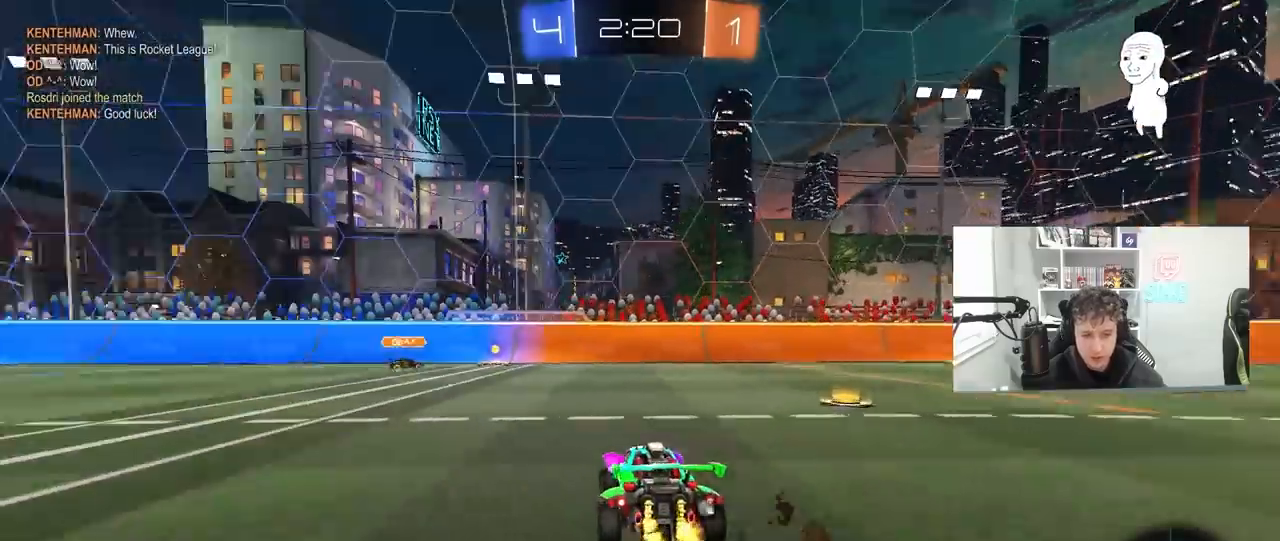
{"keys": ["a", "s", "shift", "space"], "mouse": [], "mouse_move": "right", "events": [[33, "a", "up"], [33, "mouse_left", "down"], [67, "d", "down"], [133, "mouse_right", "down"], [167, "d", "up"], [200, "a", "down"], [200, "mouse_right", "up"], [200, "shift", "down"], [300, "mouse_right", "down"], [300, "w", "up"], [367, "s", "down"], [400, "mouse_left", "up"], [500, "mouse_right", "up"], [500, "space", "down"]]}
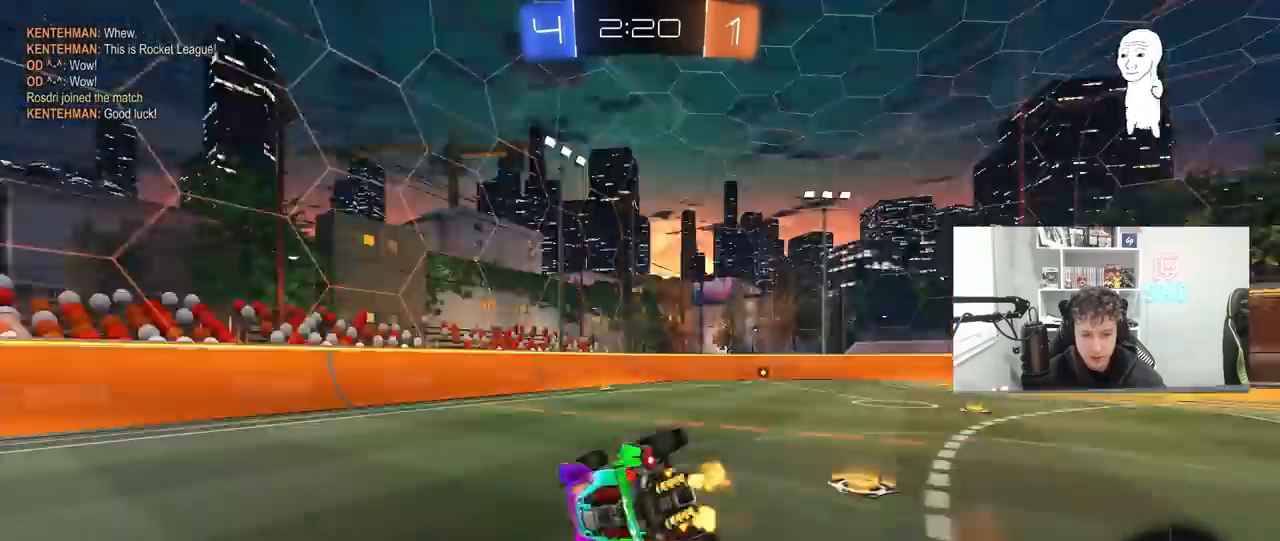
{"keys": ["a"], "mouse": [], "mouse_move": "still", "events": [[167, "space", "up"], [233, "s", "up"], [367, "s", "down"], [500, "s", "up"], [500, "shift", "up"]]}
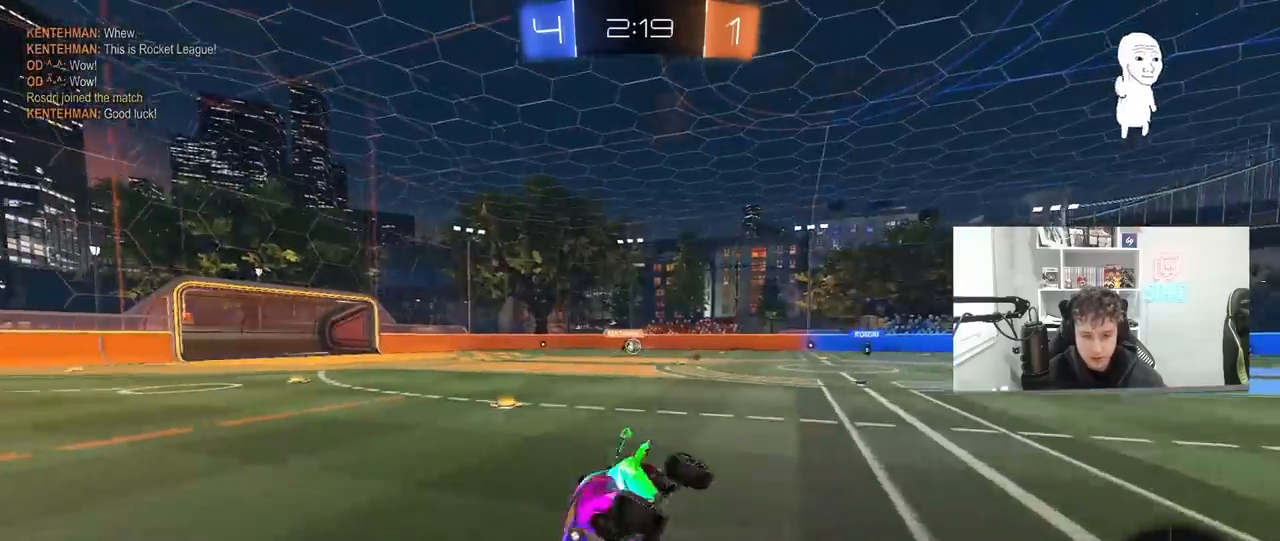
{"keys": ["a", "w"], "mouse": [], "mouse_move": "still", "events": [[100, "a", "up"], [167, "a", "down"], [200, "w", "down"], [300, "space", "down"], [467, "space", "up"]]}
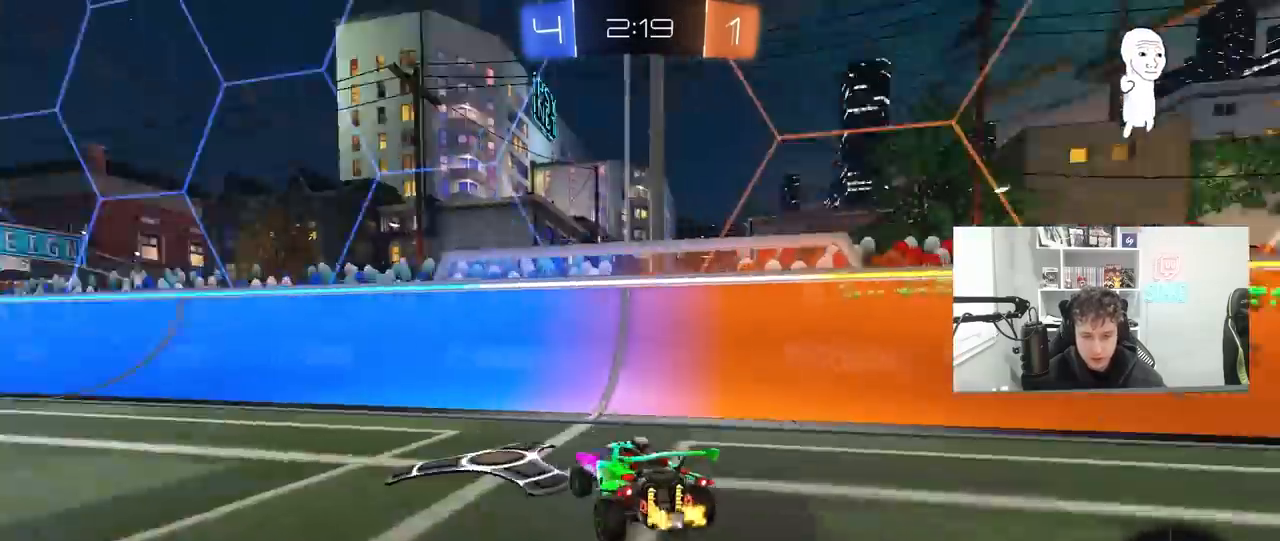
{"keys": ["a", "shift", "w"], "mouse": ["left", "right"], "mouse_move": "down-left", "events": [[400, "a", "up"], [400, "d", "down"], [400, "mouse_left", "down"], [433, "mouse_right", "down"], [500, "a", "down"], [500, "d", "up"], [500, "shift", "down"]]}
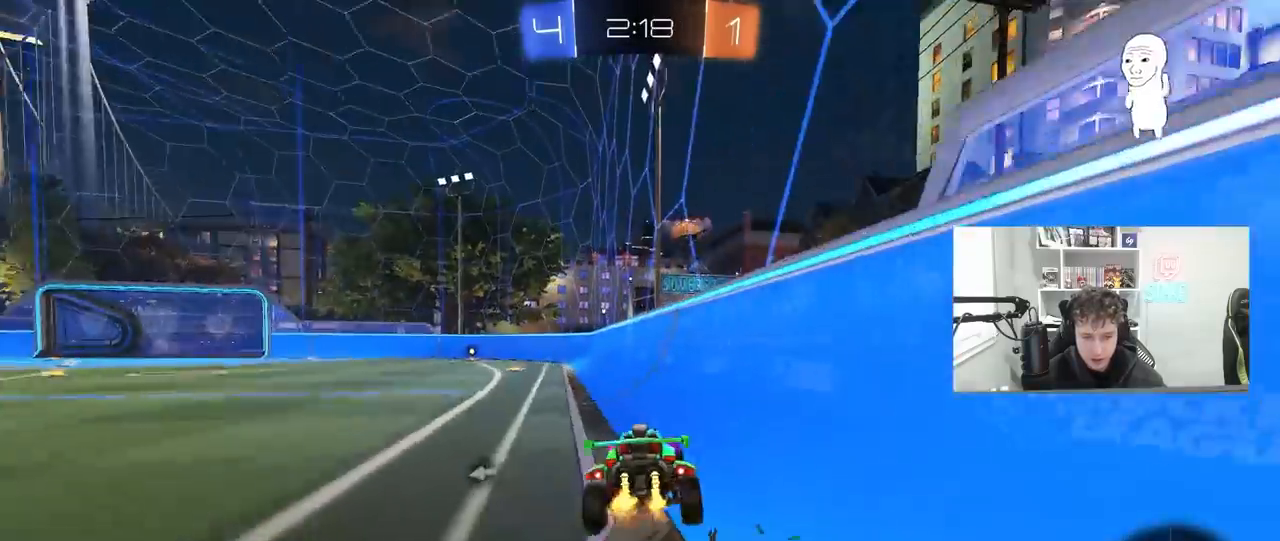
{"keys": ["a", "shift"], "mouse": [], "mouse_move": "still", "events": [[33, "mouse_right", "up"], [100, "mouse_right", "down"], [200, "mouse_left", "up"], [200, "s", "down"], [200, "w", "up"], [267, "mouse_right", "up"], [500, "s", "up"]]}
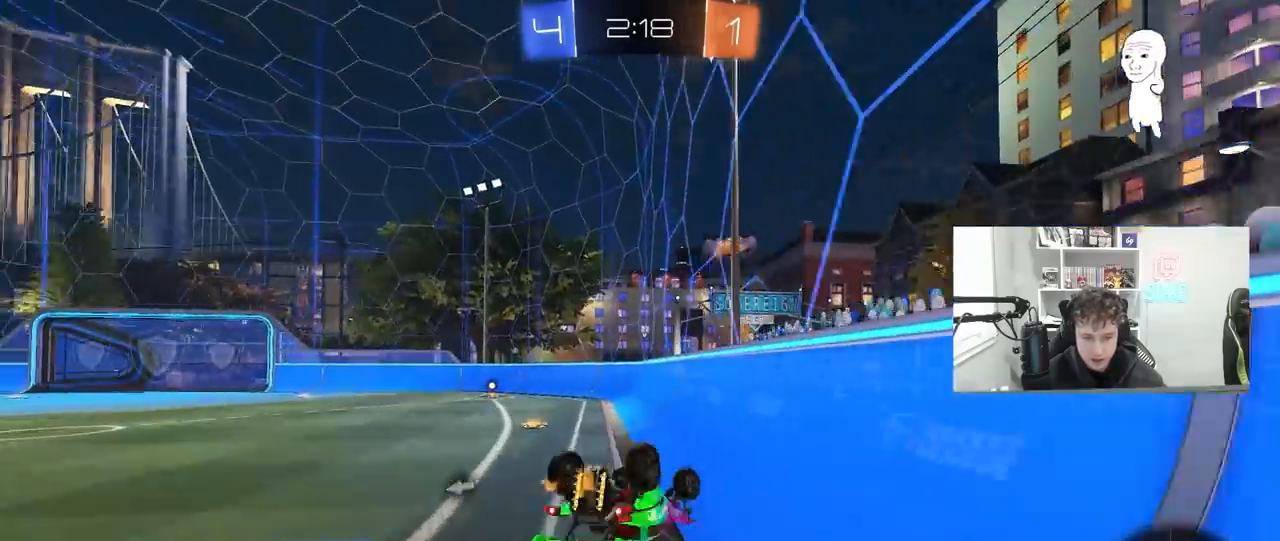
{"keys": [], "mouse": [], "mouse_move": "left", "events": [[100, "s", "down"], [300, "s", "up"], [300, "shift", "up"], [433, "a", "up"]]}
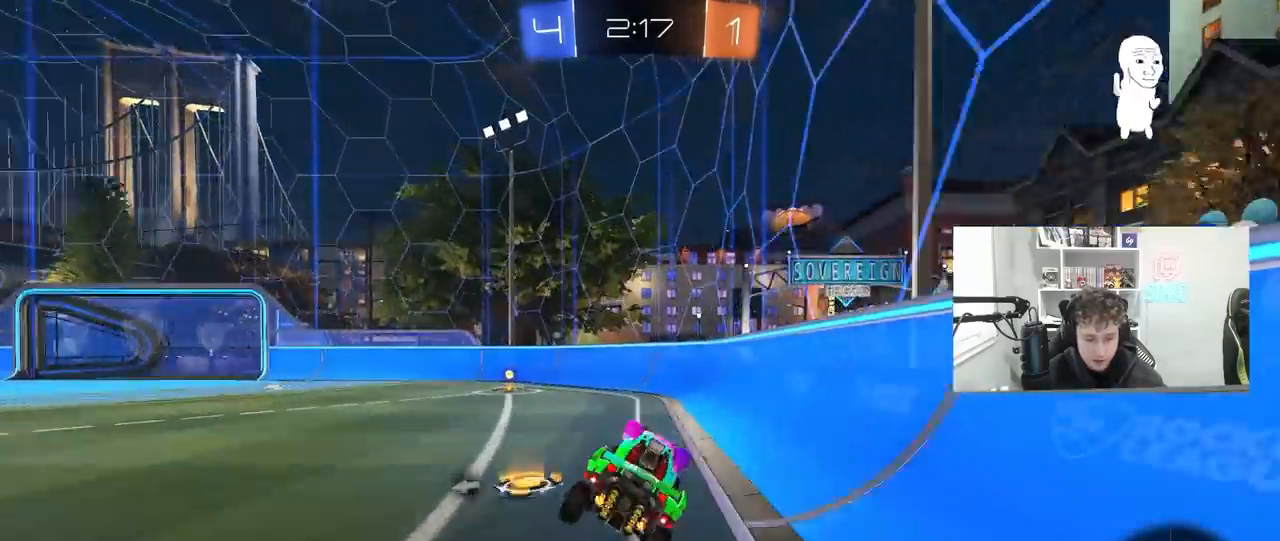
{"keys": ["w"], "mouse": ["left"], "mouse_move": "still", "events": [[33, "mouse_left", "down"], [133, "w", "down"], [167, "a", "down"], [367, "a", "up"]]}
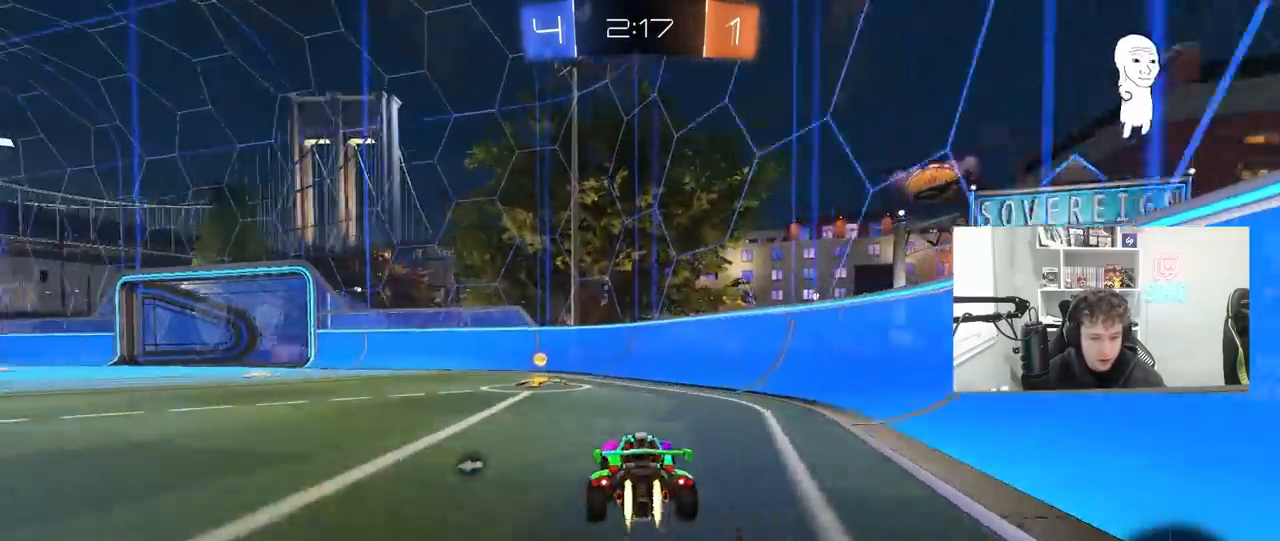
{"keys": ["a", "w"], "mouse": ["left"], "mouse_move": "still", "events": [[33, "a", "down"], [200, "space", "down"], [233, "a", "up"], [333, "a", "down"], [333, "space", "up"], [367, "shift", "down"], [467, "shift", "up"]]}
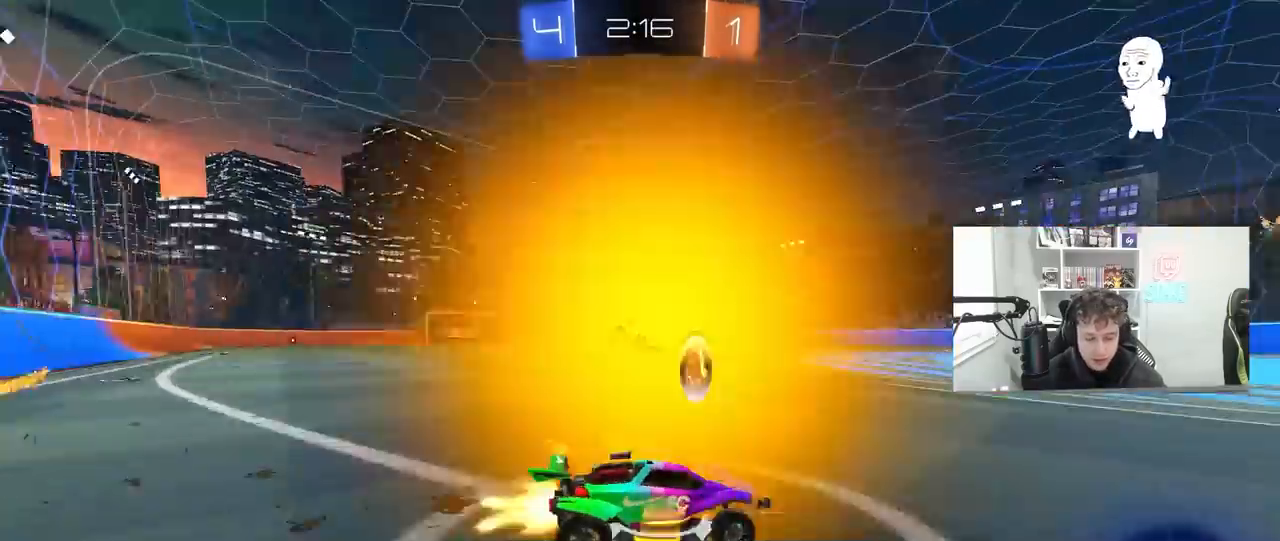
{"keys": ["a", "w"], "mouse": [], "mouse_move": "still", "events": [[100, "a", "up"], [233, "mouse_left", "up"], [333, "a", "down"]]}
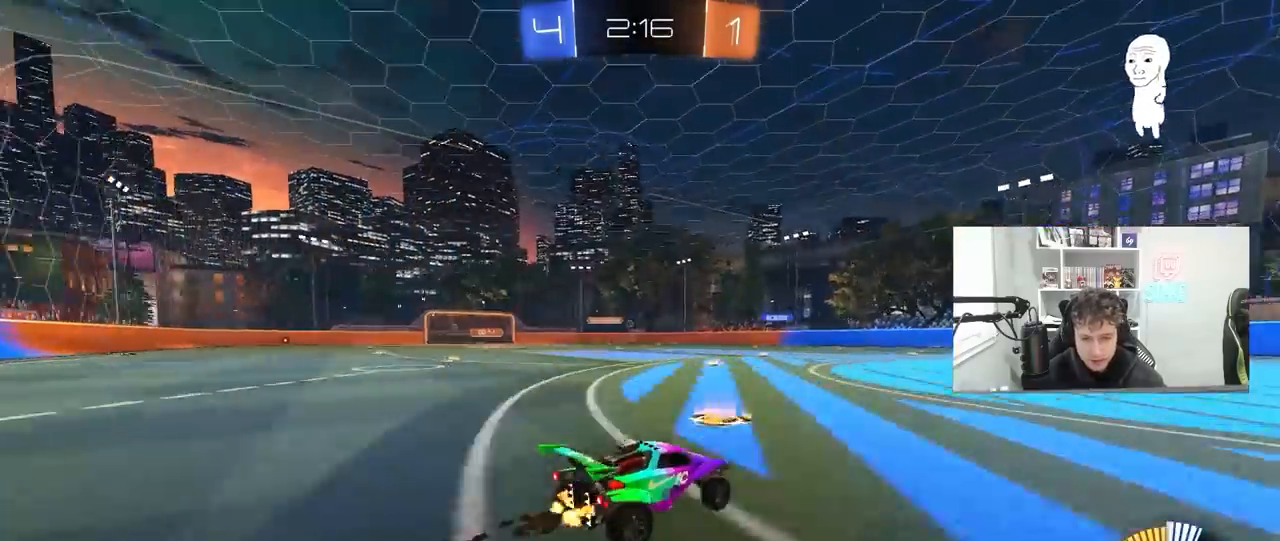
{"keys": ["w"], "mouse": ["right"], "mouse_move": "down-left", "events": [[133, "a", "up"], [167, "mouse_left", "down"], [200, "mouse_right", "down"], [267, "mouse_right", "up"], [300, "mouse_left", "up"], [300, "mouse_right", "down"]]}
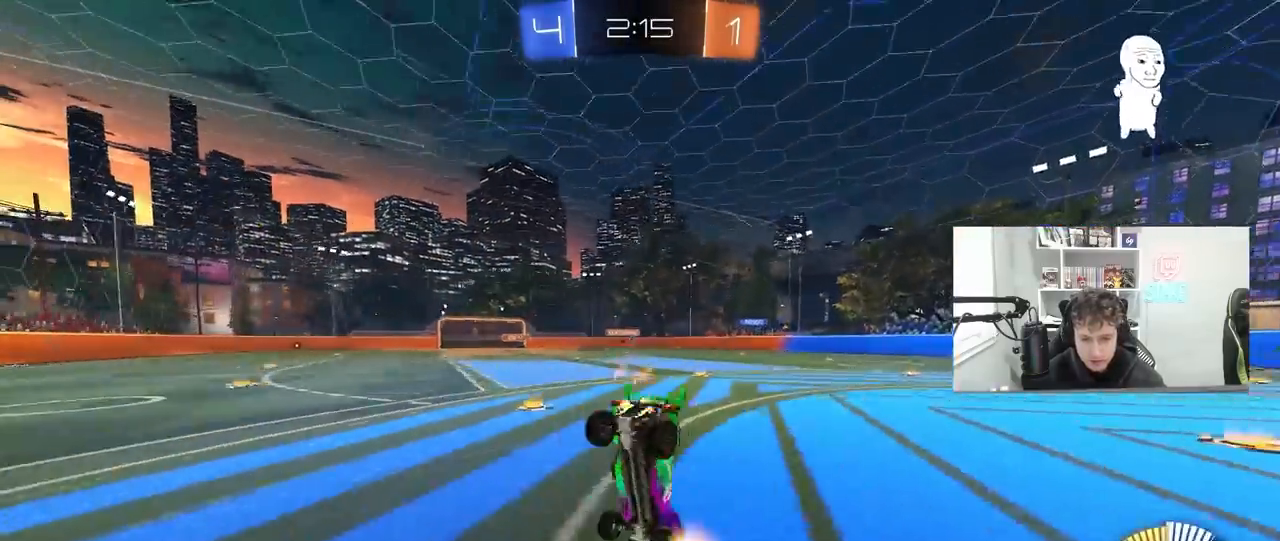
{"keys": [], "mouse": [], "mouse_move": "still", "events": [[100, "mouse_right", "up"], [467, "w", "up"]]}
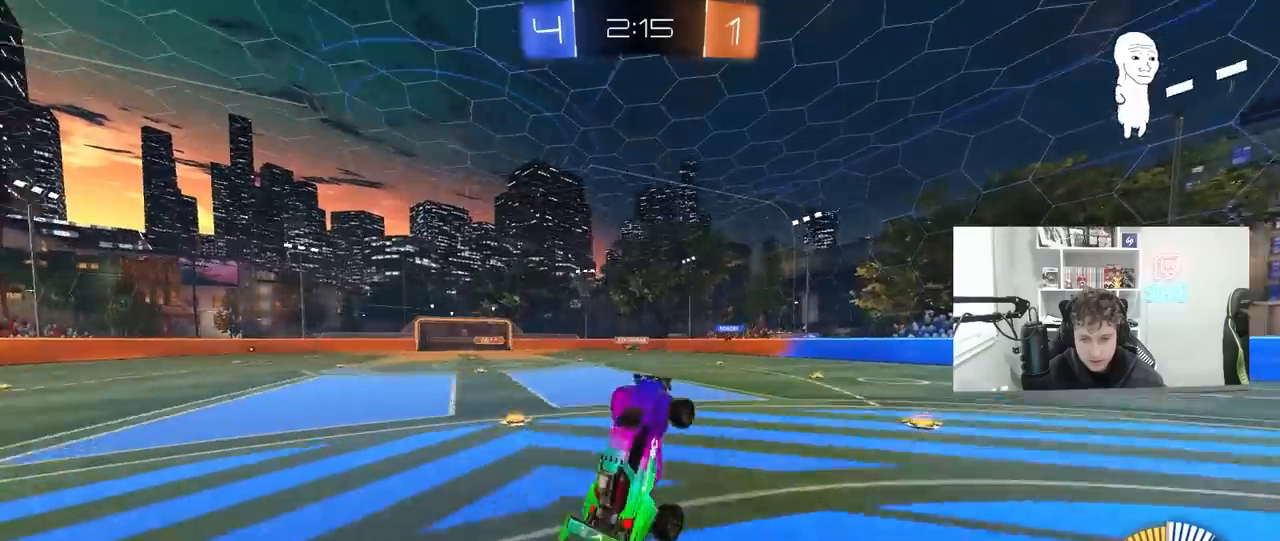
{"keys": ["a", "w"], "mouse": [], "mouse_move": "still", "events": [[433, "w", "down"], [467, "a", "down"]]}
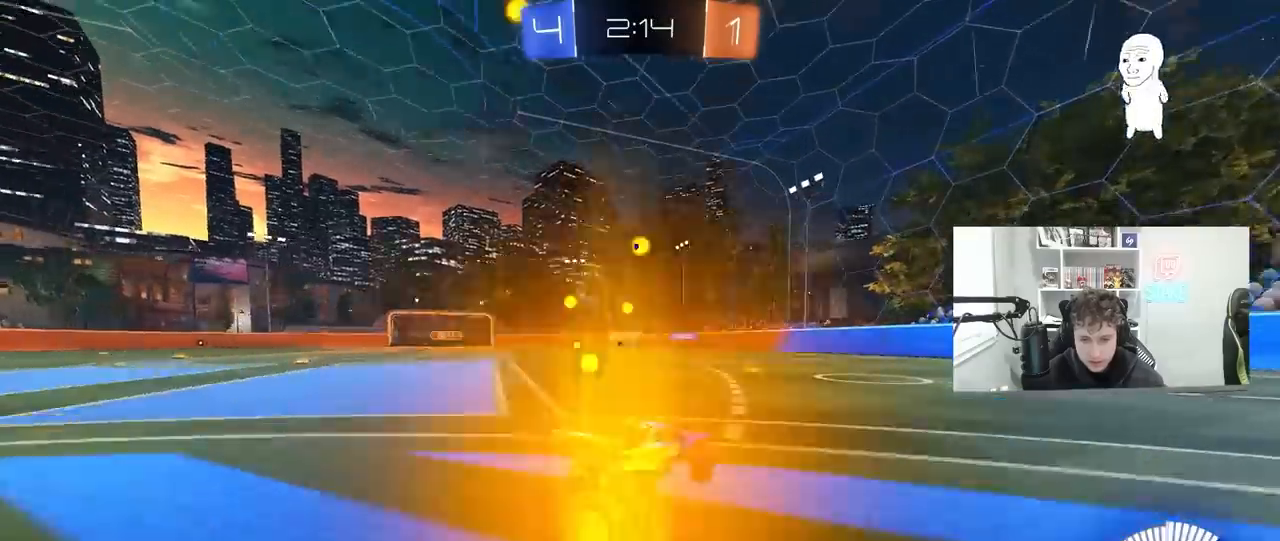
{"keys": ["d", "w"], "mouse": [], "mouse_move": "still", "events": [[200, "a", "up"], [500, "d", "down"]]}
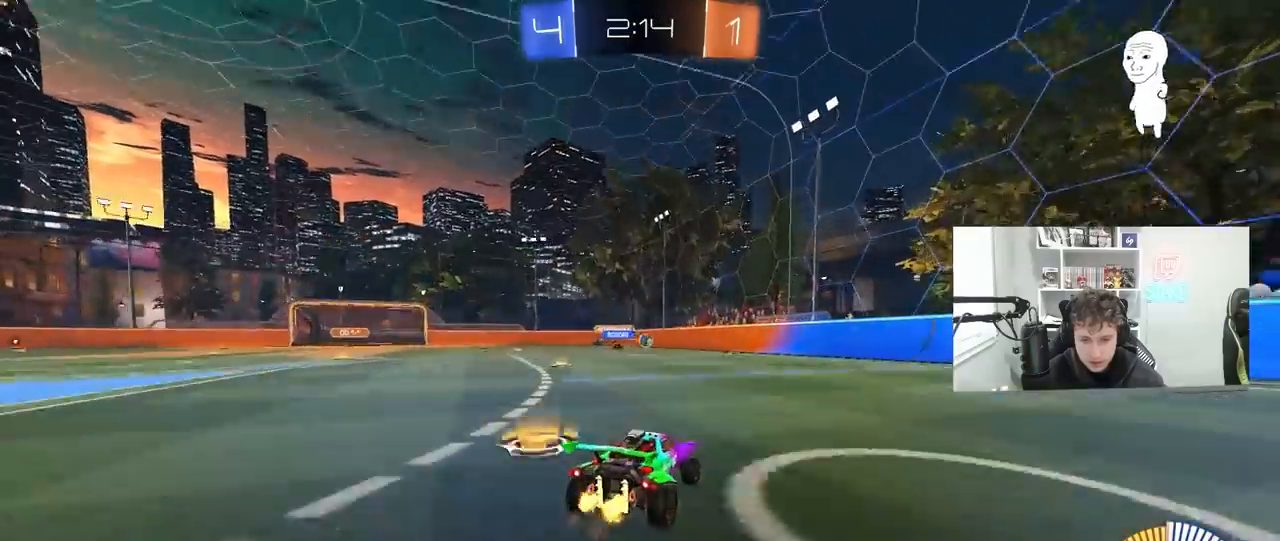
{"keys": ["w"], "mouse": [], "mouse_move": "still", "events": [[100, "mouse_left", "down"], [133, "d", "up"], [267, "a", "down"], [367, "a", "up"], [367, "mouse_left", "up"]]}